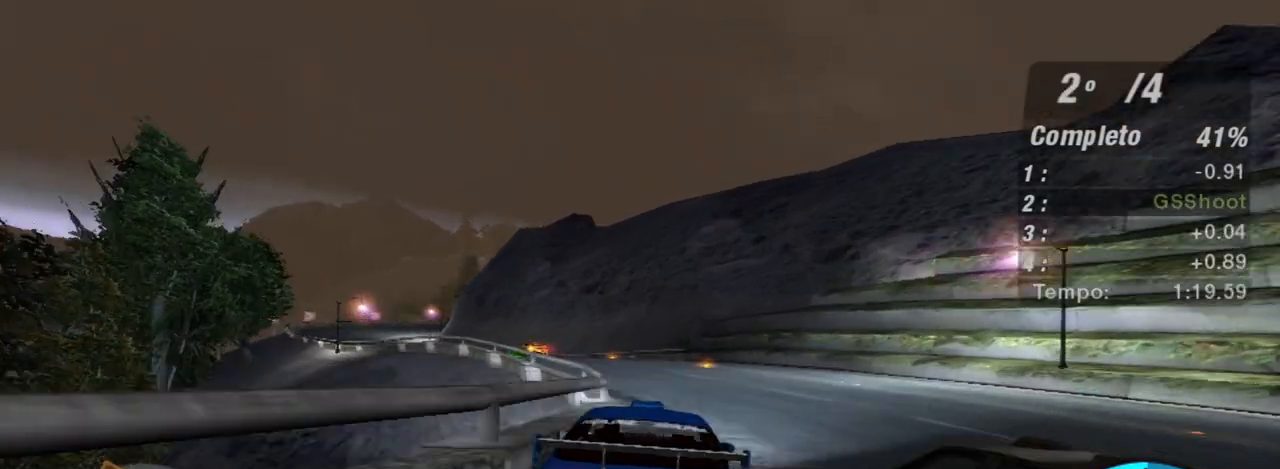
Gameplay with a controller (Xbox layout); each line is a JSON object with the inputs held at the frame after it. "events" lists button and stick changes between this image and that frame as [ms after this image, input, new state], when the widget could be followed in between. Not read: L3.
{"buttons": ["R2"], "left_stick": "down-left", "right_stick": "center", "events": [[33, "left_stick", "left"], [333, "left_stick", "down-left"]]}
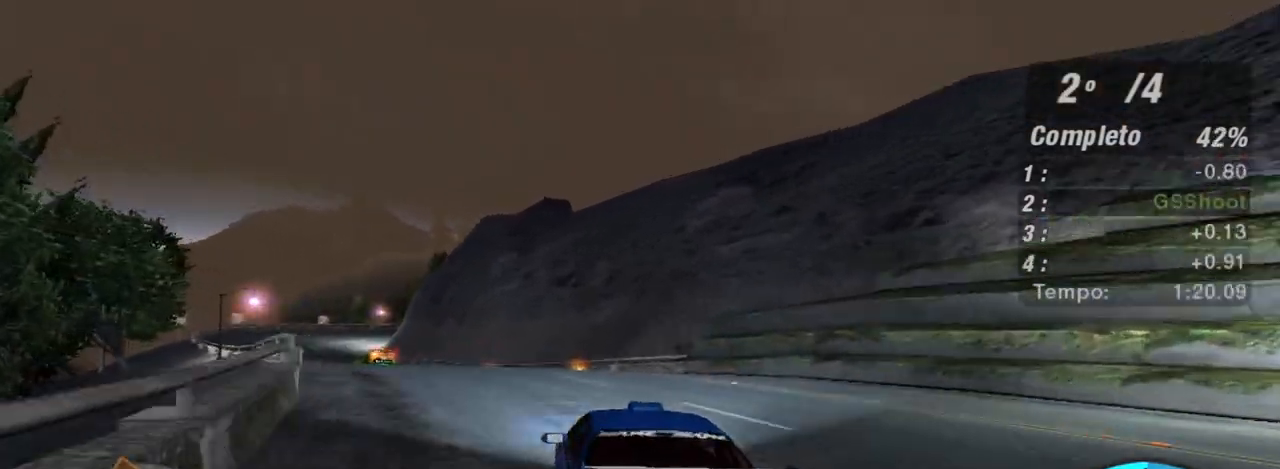
{"buttons": ["R2"], "left_stick": "center", "right_stick": "center", "events": [[301, "left_stick", "center"]]}
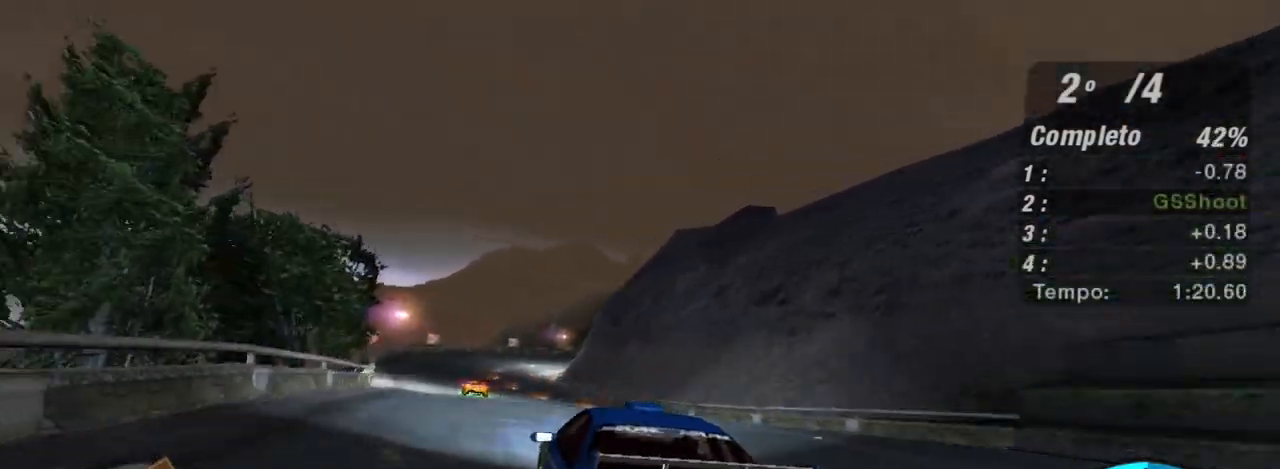
{"buttons": ["R2"], "left_stick": "center", "right_stick": "center", "events": [[100, "left_stick", "left"], [200, "left_stick", "center"]]}
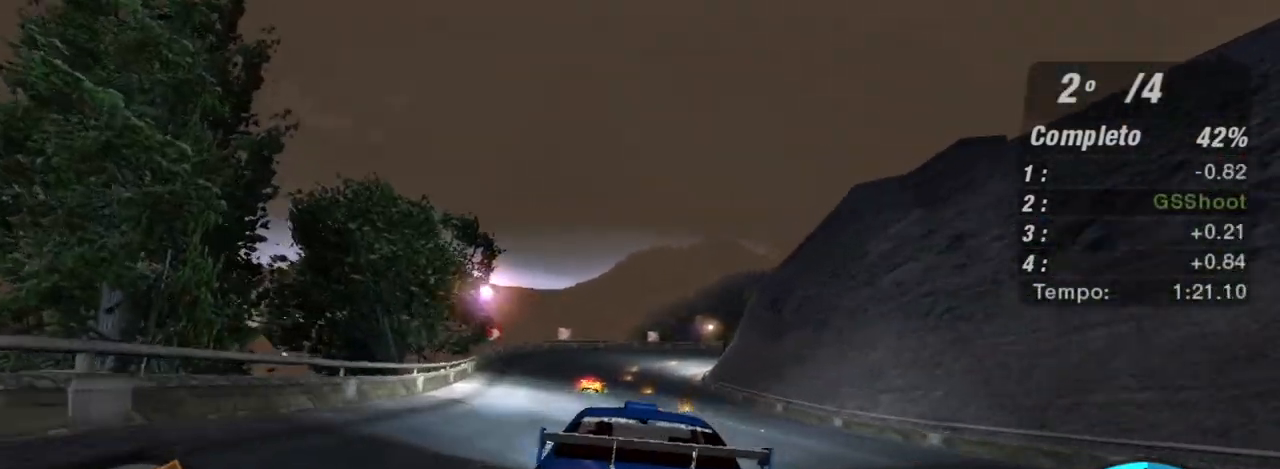
{"buttons": ["R1", "R2"], "left_stick": "center", "right_stick": "center", "events": [[501, "R1", "down"]]}
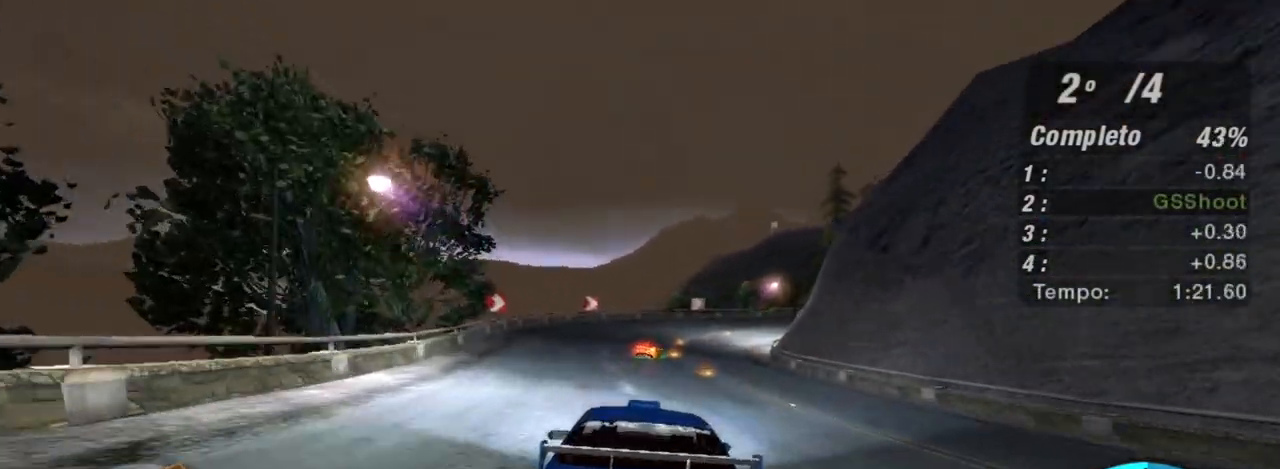
{"buttons": ["R2"], "left_stick": "center", "right_stick": "center", "events": [[133, "R1", "up"]]}
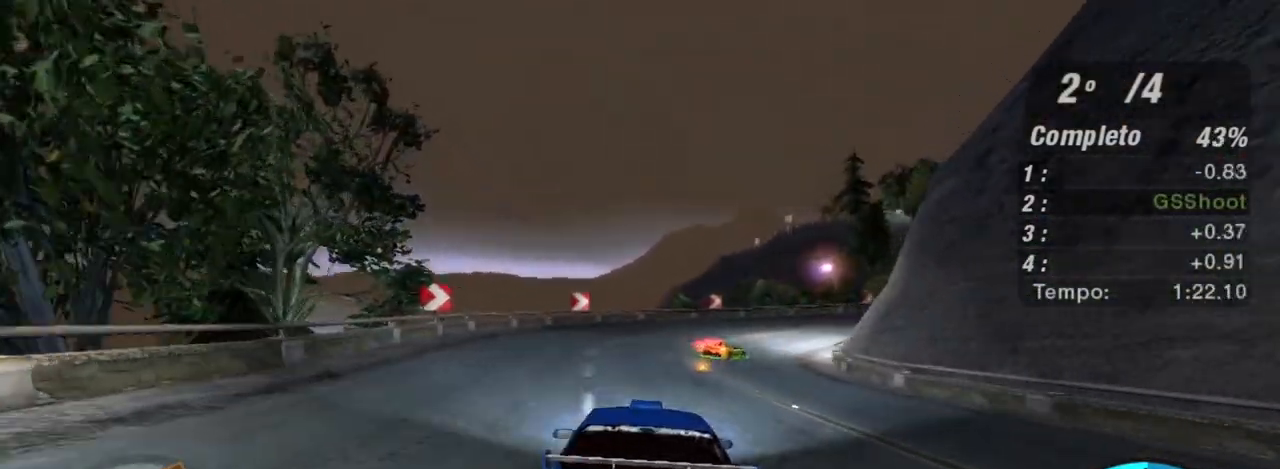
{"buttons": ["R2"], "left_stick": "right", "right_stick": "center", "events": [[234, "left_stick", "right"]]}
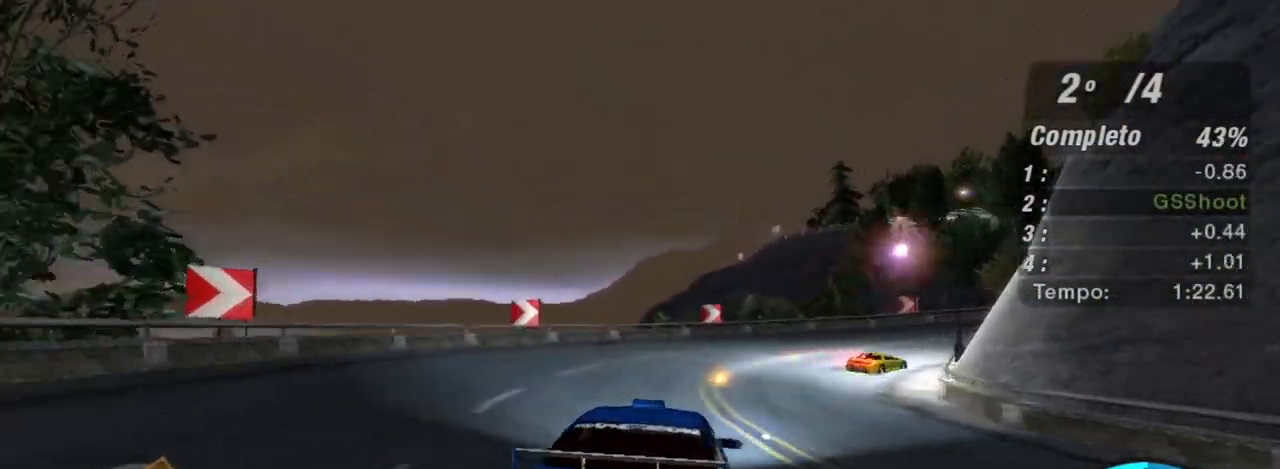
{"buttons": [], "left_stick": "right", "right_stick": "center", "events": [[200, "R2", "up"], [367, "L2", "down"], [467, "L2", "up"]]}
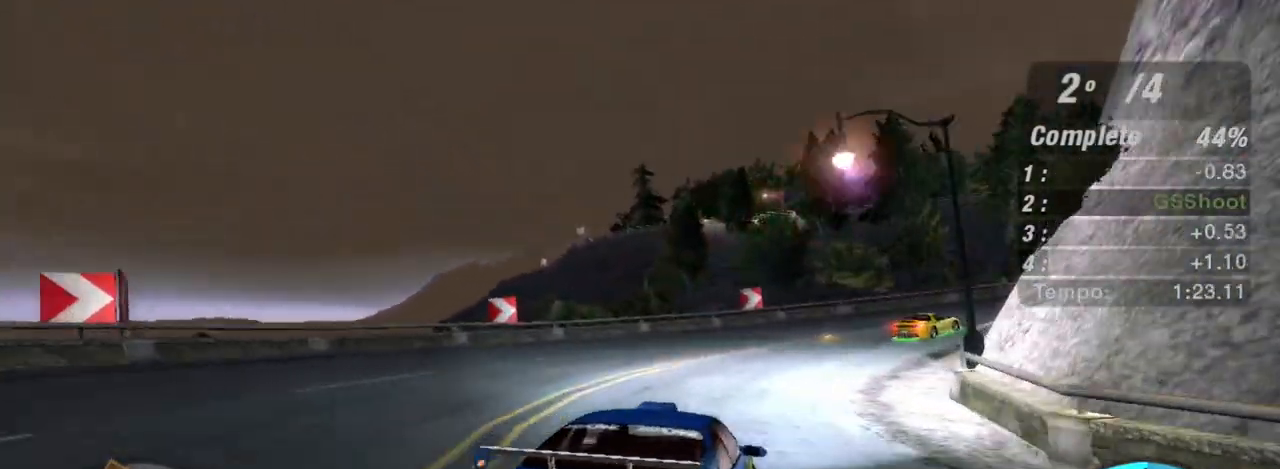
{"buttons": ["R2"], "left_stick": "up-right", "right_stick": "center", "events": [[67, "R2", "down"], [501, "left_stick", "up-right"]]}
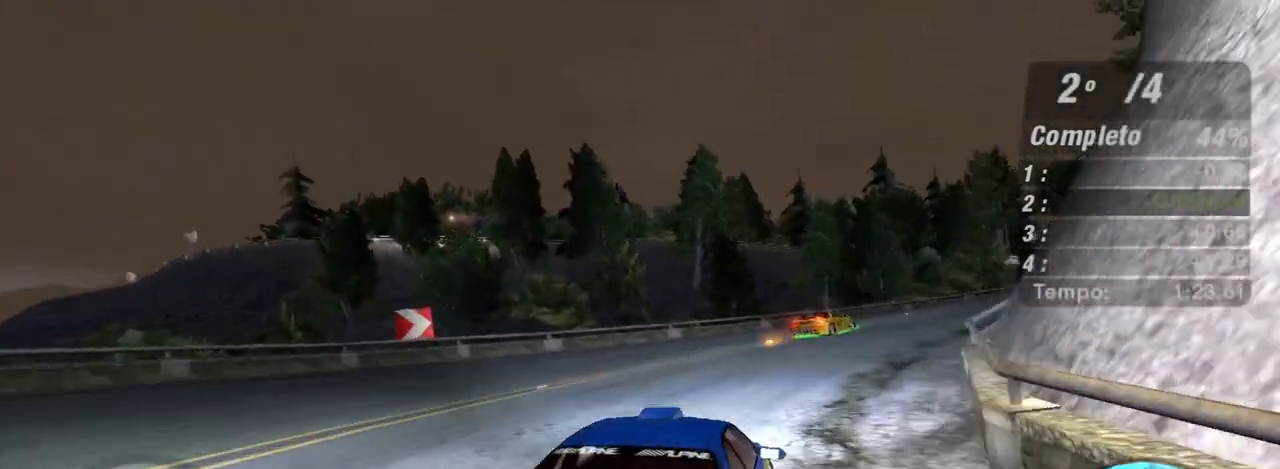
{"buttons": ["R2"], "left_stick": "up-right", "right_stick": "center", "events": [[333, "left_stick", "center"], [467, "left_stick", "up-right"]]}
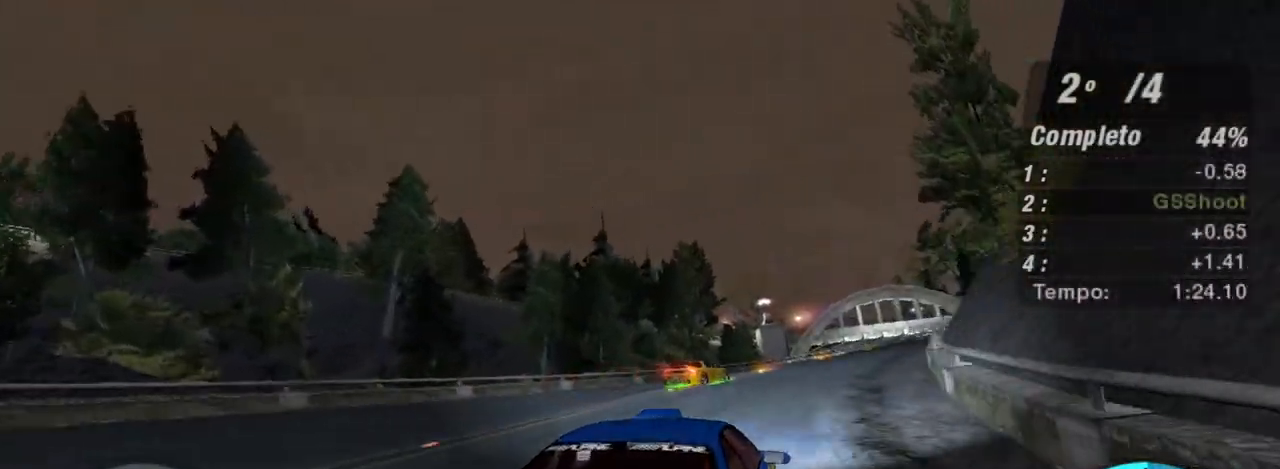
{"buttons": ["R2"], "left_stick": "up", "right_stick": "center", "events": [[100, "left_stick", "center"], [234, "left_stick", "left"], [367, "left_stick", "up"]]}
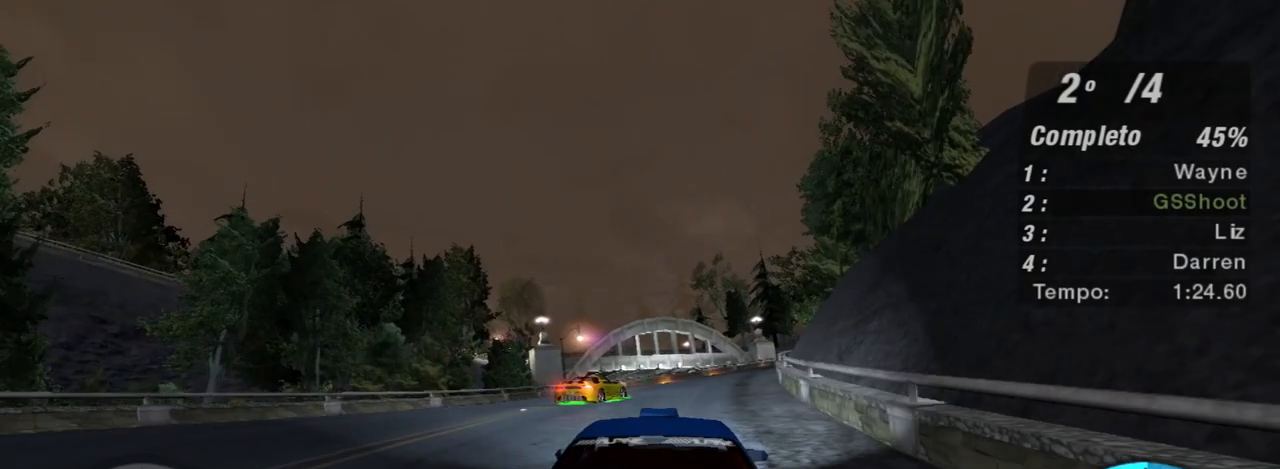
{"buttons": ["R2"], "left_stick": "center", "right_stick": "center", "events": [[167, "L1", "down"], [300, "L1", "up"], [367, "left_stick", "center"]]}
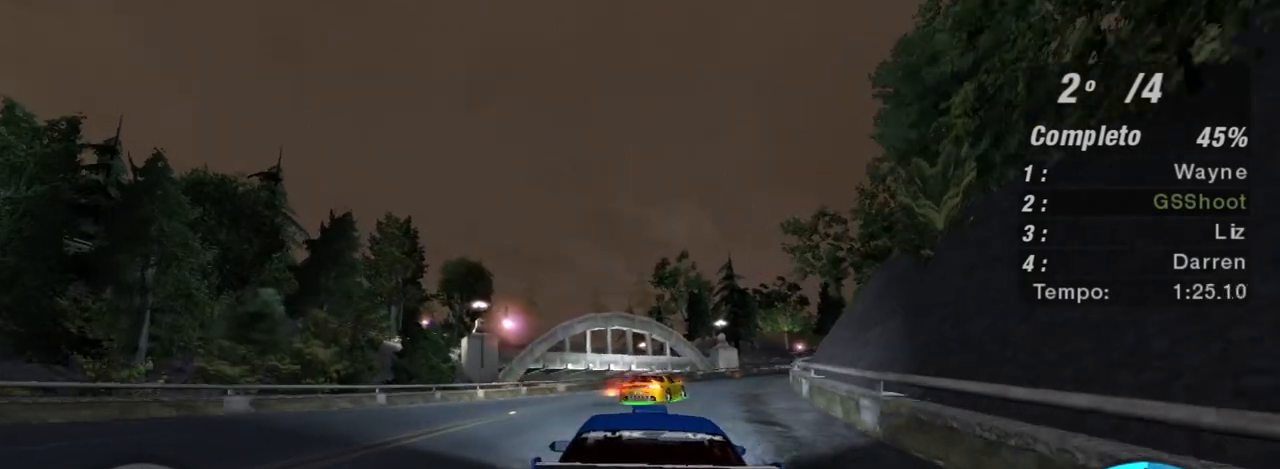
{"buttons": ["R2"], "left_stick": "up-right", "right_stick": "center", "events": [[67, "left_stick", "up"], [367, "left_stick", "up-right"]]}
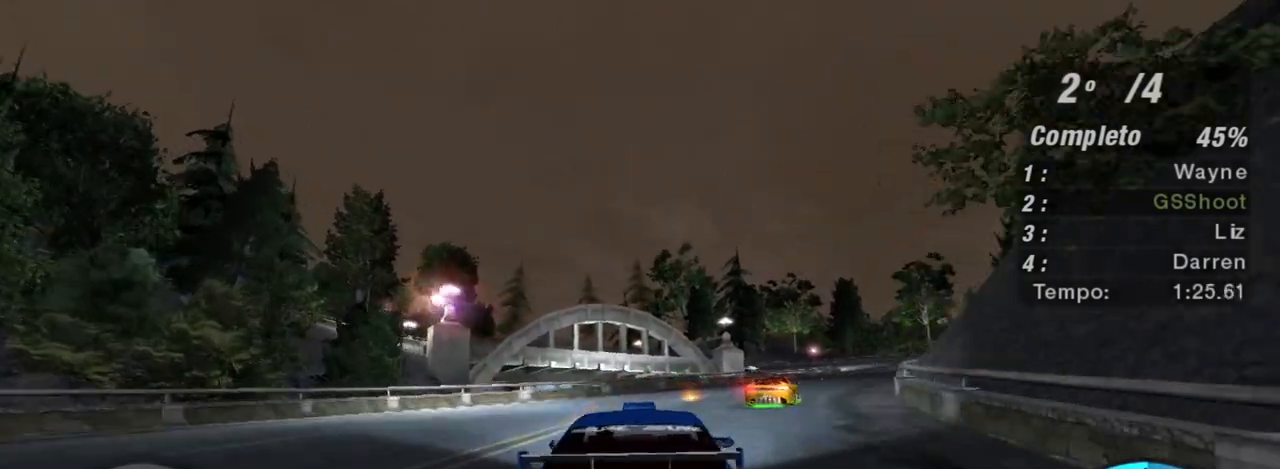
{"buttons": ["R2"], "left_stick": "right", "right_stick": "center", "events": [[167, "left_stick", "center"], [300, "left_stick", "right"]]}
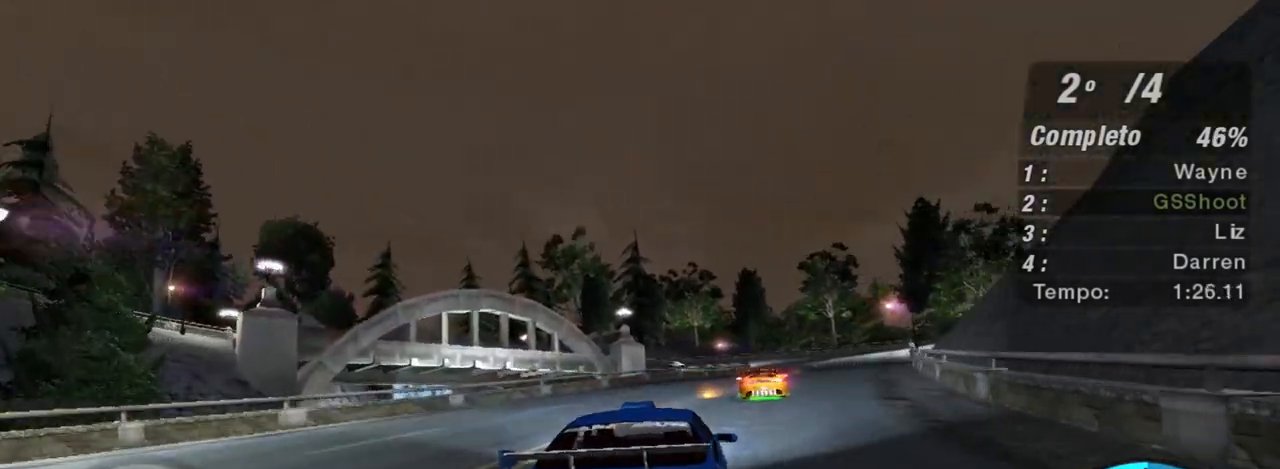
{"buttons": ["R2"], "left_stick": "center", "right_stick": "center", "events": [[234, "left_stick", "center"]]}
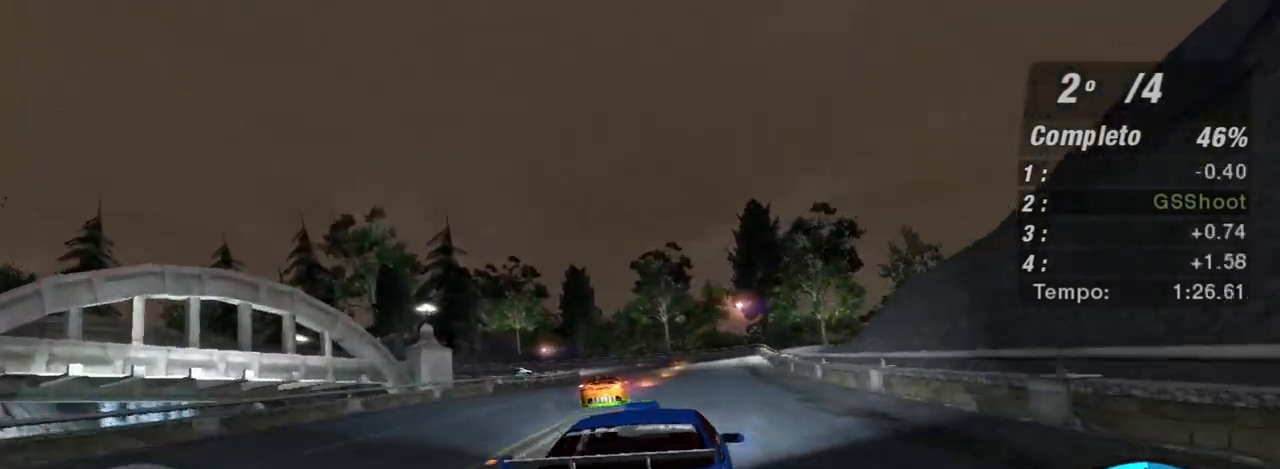
{"buttons": ["R2"], "left_stick": "center", "right_stick": "center", "events": [[33, "left_stick", "left"], [200, "left_stick", "center"], [267, "left_stick", "left"], [467, "left_stick", "center"]]}
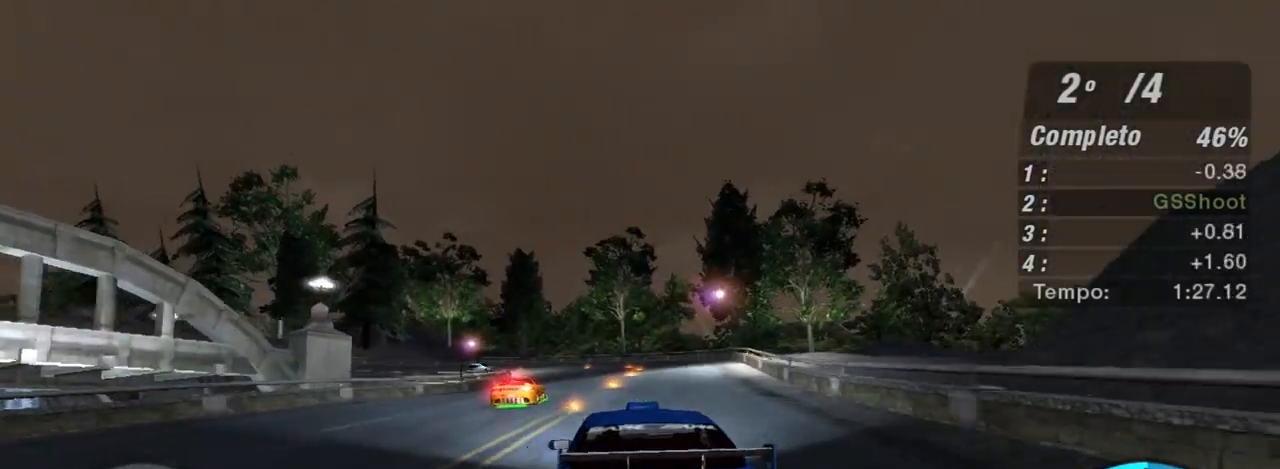
{"buttons": ["R2"], "left_stick": "up-right", "right_stick": "center", "events": [[334, "left_stick", "right"], [467, "left_stick", "up-right"]]}
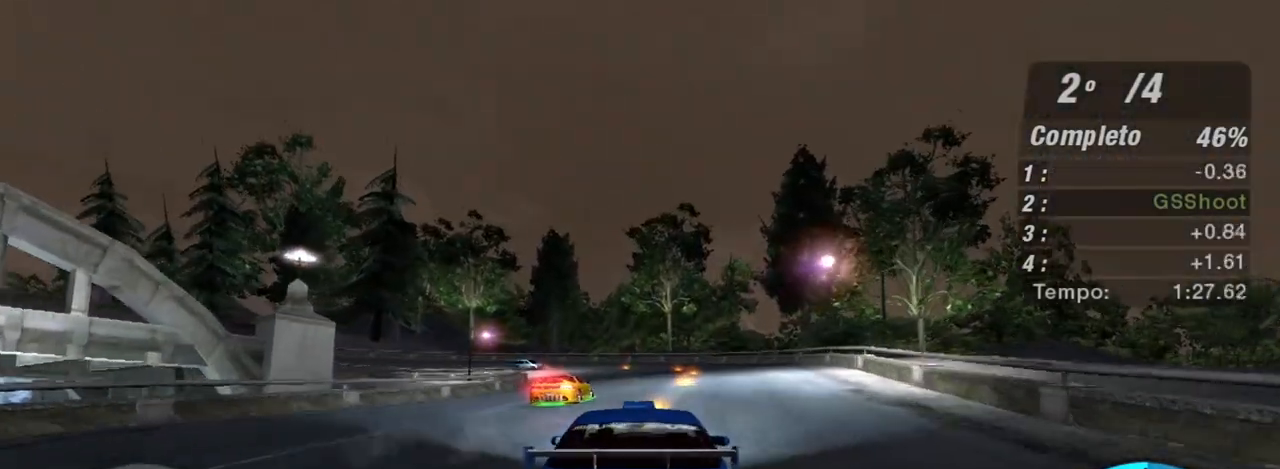
{"buttons": ["R2"], "left_stick": "right", "right_stick": "center", "events": [[66, "left_stick", "center"], [467, "left_stick", "right"]]}
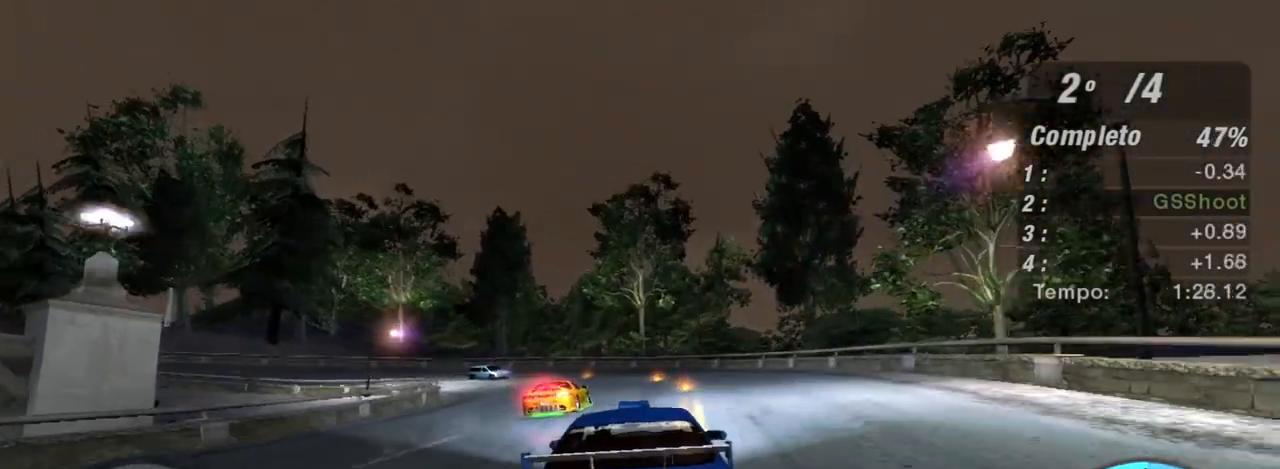
{"buttons": ["R2"], "left_stick": "left", "right_stick": "center", "events": [[200, "left_stick", "center"], [434, "left_stick", "left"]]}
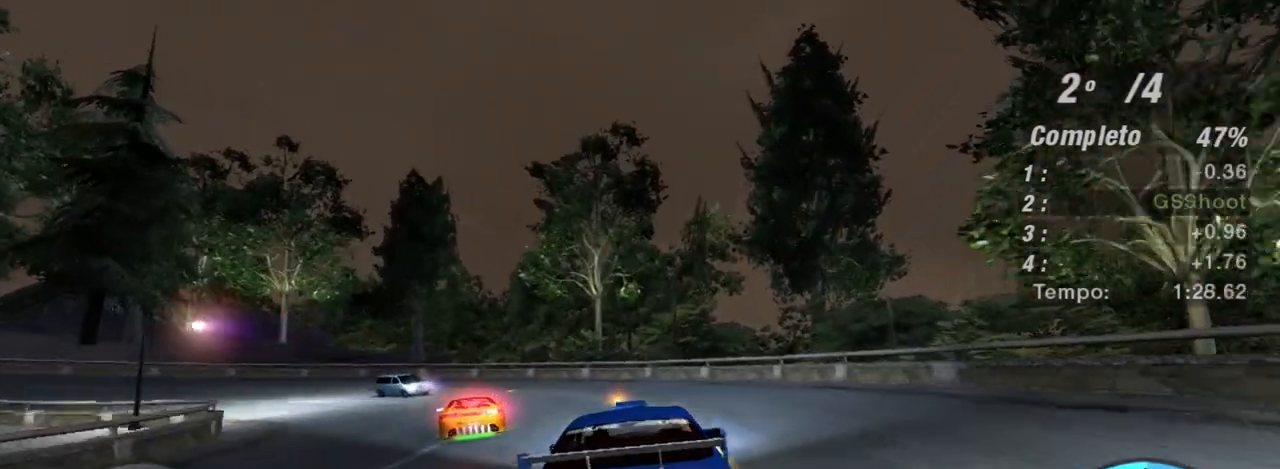
{"buttons": ["L2"], "left_stick": "left", "right_stick": "center", "events": [[33, "left_stick", "down-left"], [300, "left_stick", "center"], [433, "L2", "down"], [433, "R2", "up"], [433, "left_stick", "left"]]}
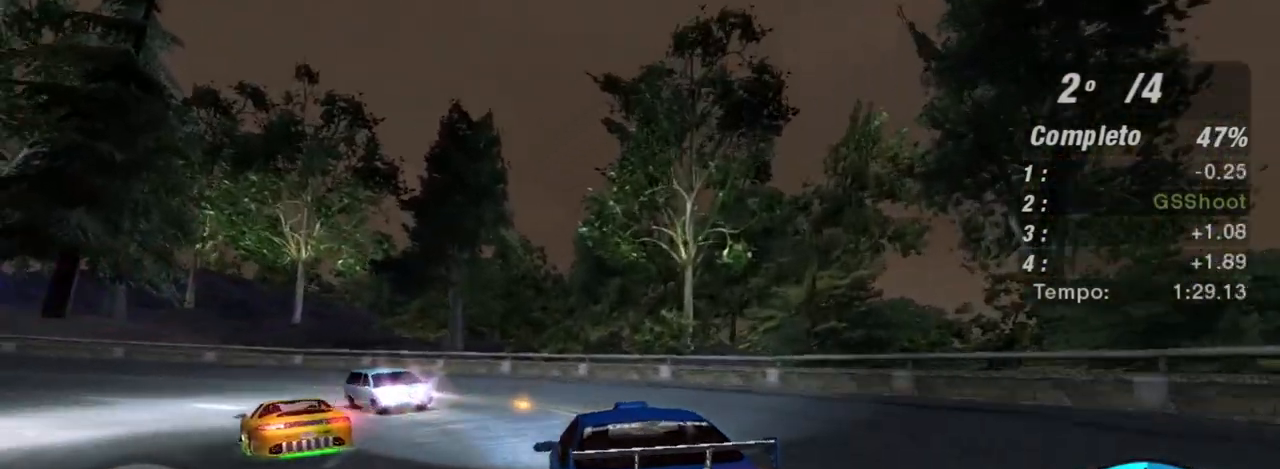
{"buttons": [], "left_stick": "down-left", "right_stick": "center", "events": [[134, "L2", "up"], [200, "L2", "down"], [301, "left_stick", "down-left"], [467, "L2", "up"]]}
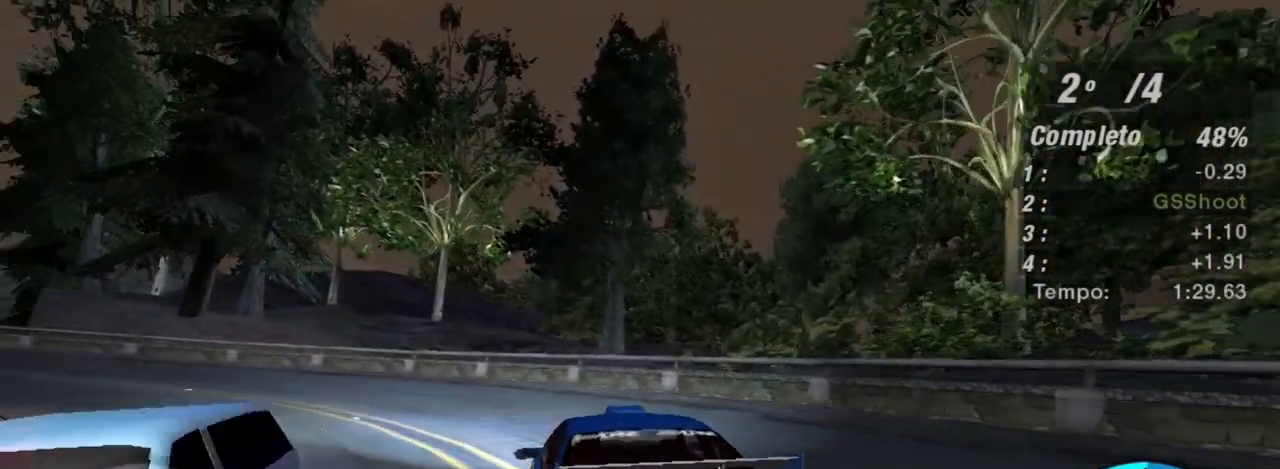
{"buttons": ["R2"], "left_stick": "down-left", "right_stick": "center", "events": [[233, "R2", "down"]]}
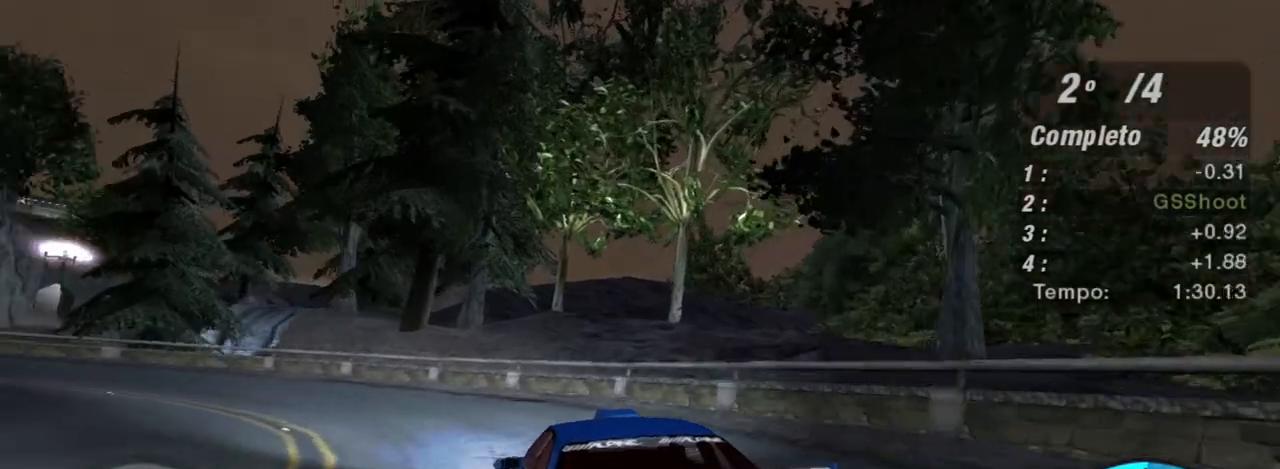
{"buttons": ["R2"], "left_stick": "down-left", "right_stick": "center", "events": []}
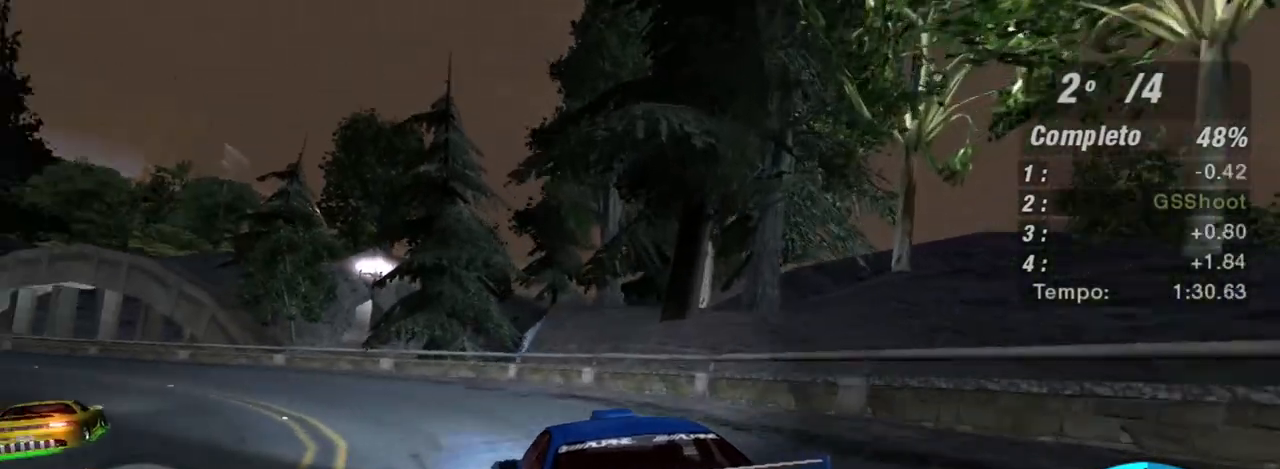
{"buttons": ["L1", "R2"], "left_stick": "left", "right_stick": "center", "events": [[200, "left_stick", "left"], [433, "L1", "down"]]}
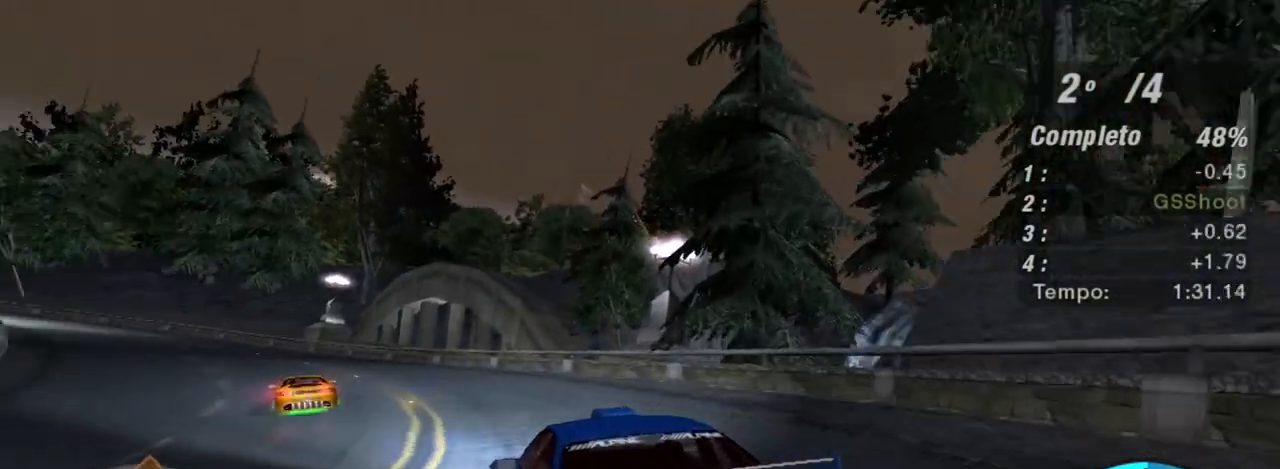
{"buttons": ["R2"], "left_stick": "up-left", "right_stick": "center", "events": [[34, "L1", "up"], [100, "left_stick", "center"], [434, "left_stick", "up-left"]]}
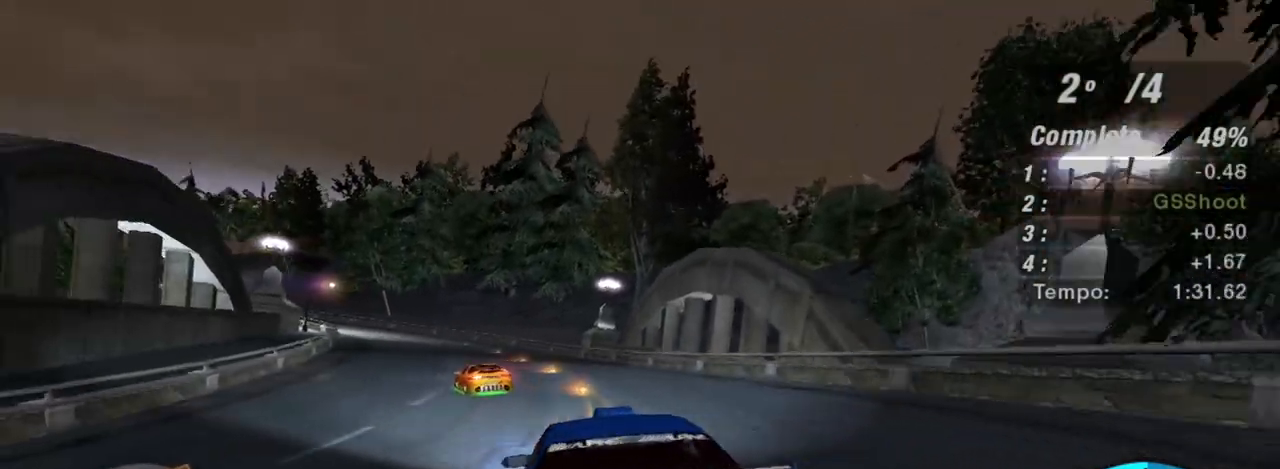
{"buttons": ["R2"], "left_stick": "up", "right_stick": "center", "events": [[133, "left_stick", "up"], [233, "left_stick", "center"], [367, "left_stick", "up-left"], [500, "left_stick", "up"]]}
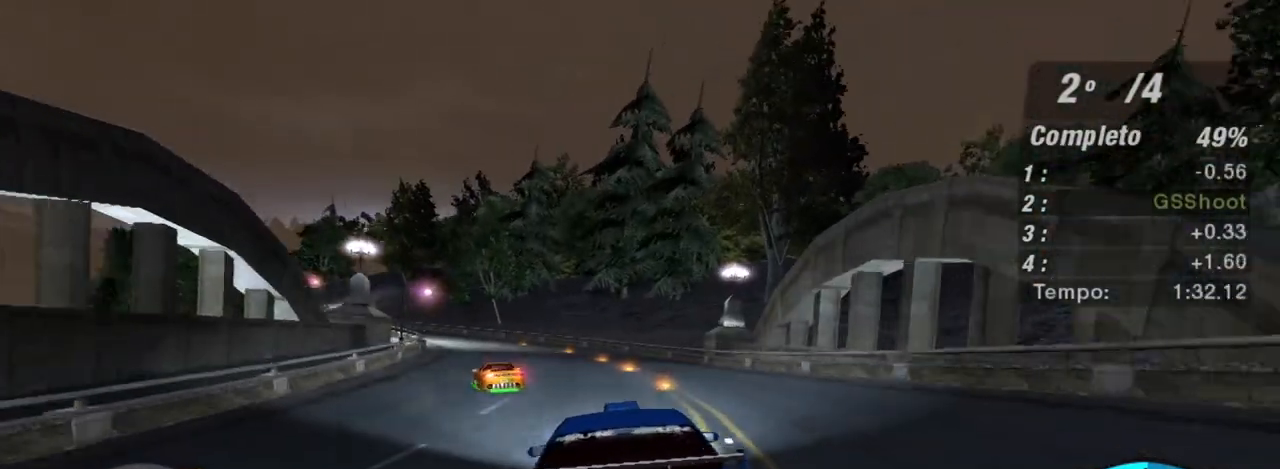
{"buttons": ["R2"], "left_stick": "center", "right_stick": "center", "events": [[100, "left_stick", "center"], [167, "left_stick", "up-left"], [301, "left_stick", "up"], [467, "left_stick", "center"]]}
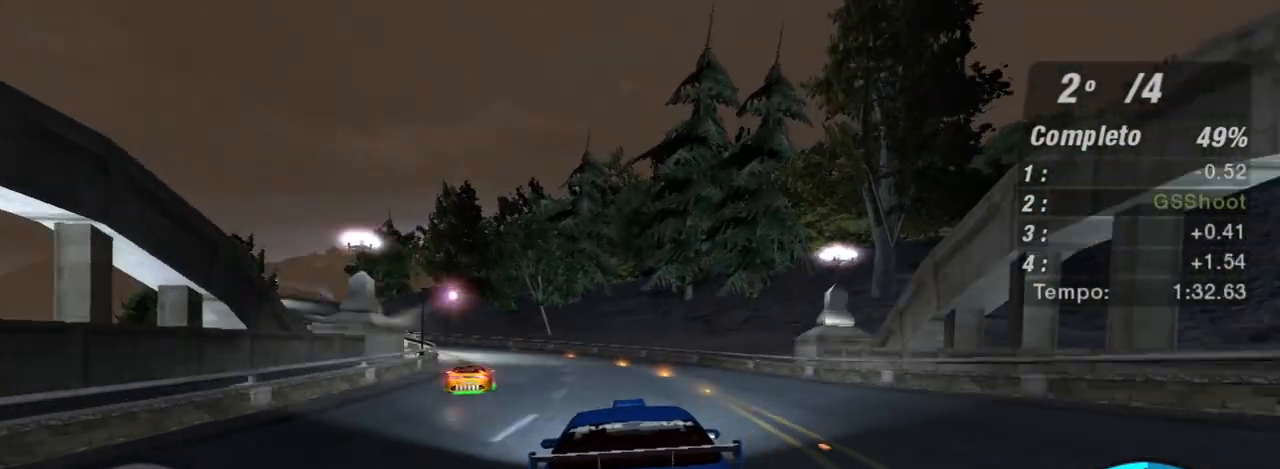
{"buttons": ["R2"], "left_stick": "left", "right_stick": "center", "events": [[33, "R1", "down"], [100, "left_stick", "up-left"], [133, "R1", "up"], [367, "left_stick", "center"], [433, "left_stick", "left"]]}